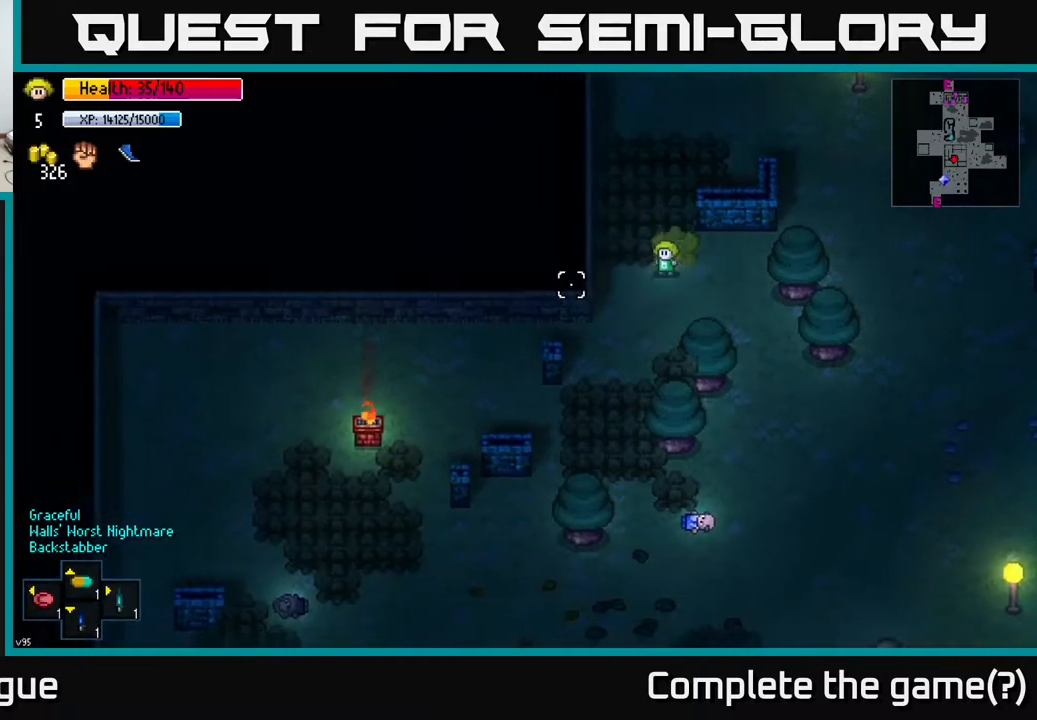
Gameplay with a controller (Xbox layout); each line is a JSON object with the inputs held at the frame after it. "events" lists button and stick changes between this image and that frame as [ms after this image, input, new state], when the widget could be followed in between.
{"buttons": [], "left_stick": "left", "right_stick": "left", "events": [[300, "left_stick", "left"]]}
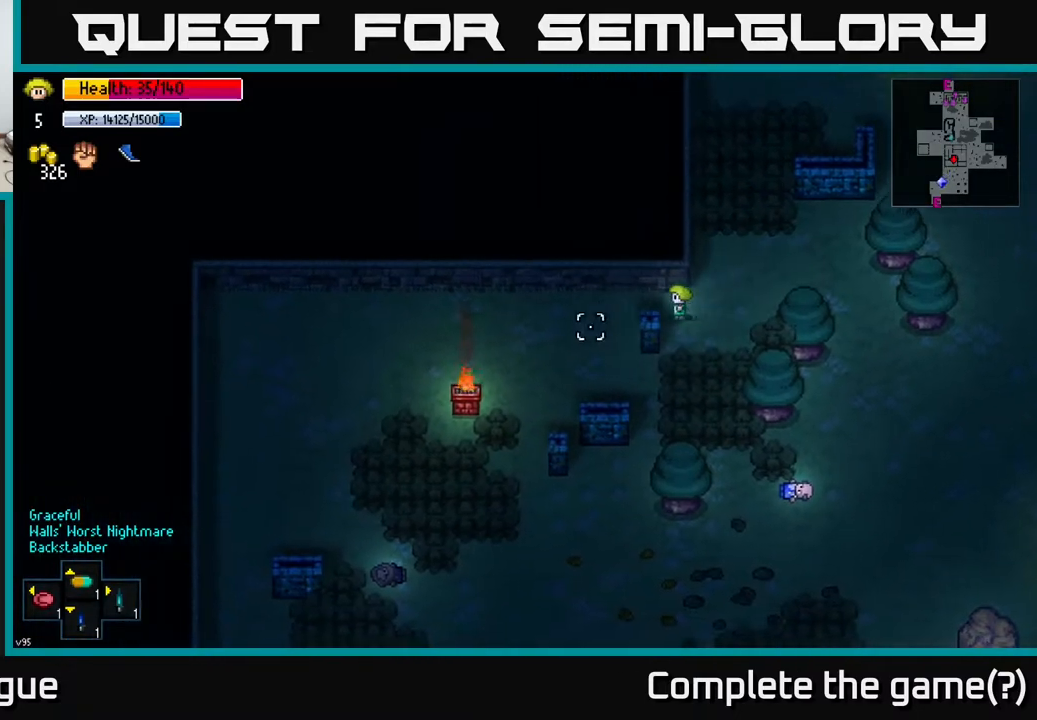
{"buttons": [], "left_stick": "down-left", "right_stick": "center", "events": [[217, "left_stick", "down-left"], [267, "right_stick", "down-left"], [400, "right_stick", "center"]]}
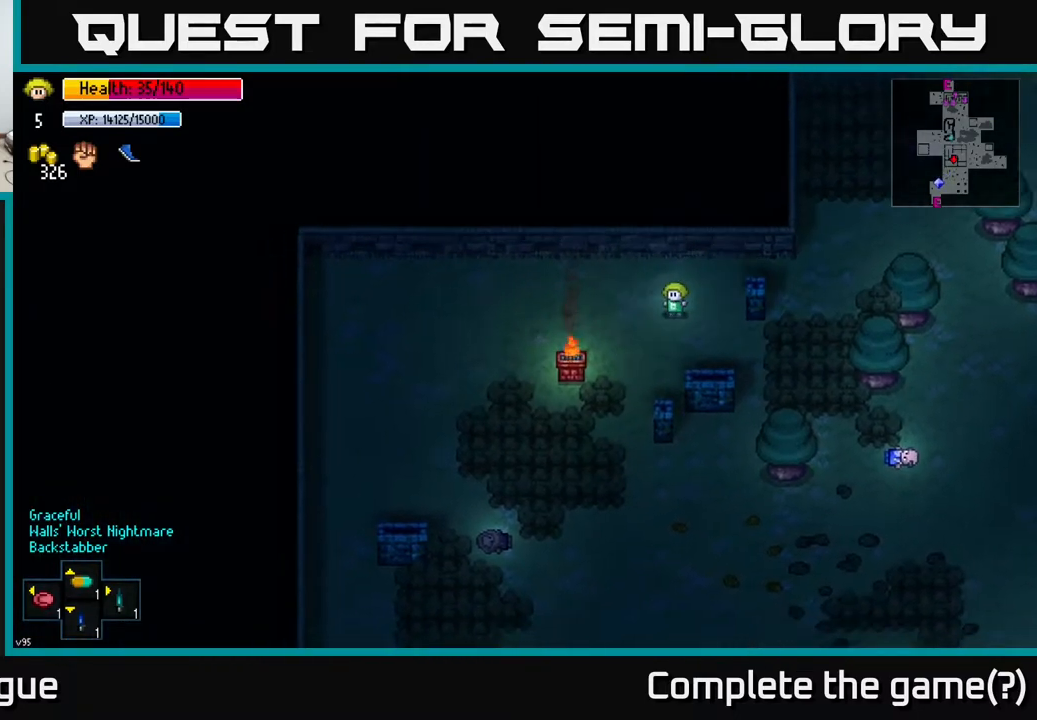
{"buttons": ["A"], "left_stick": "center", "right_stick": "center", "events": [[283, "left_stick", "center"], [467, "A", "down"]]}
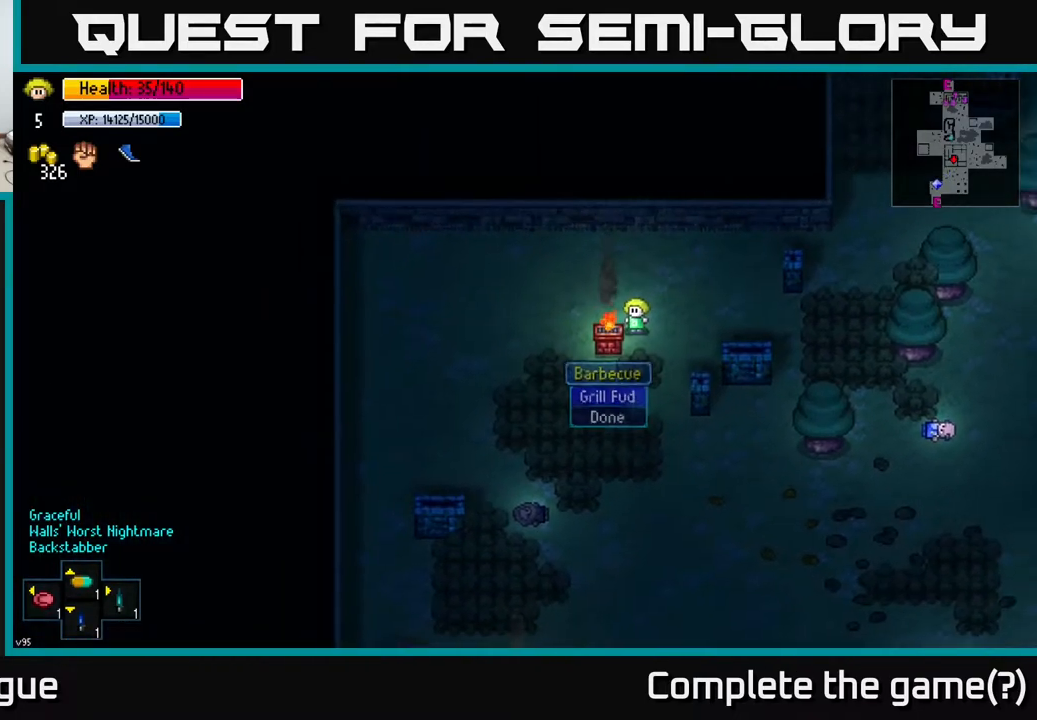
{"buttons": ["A"], "left_stick": "center", "right_stick": "center", "events": [[100, "A", "up"], [500, "A", "down"]]}
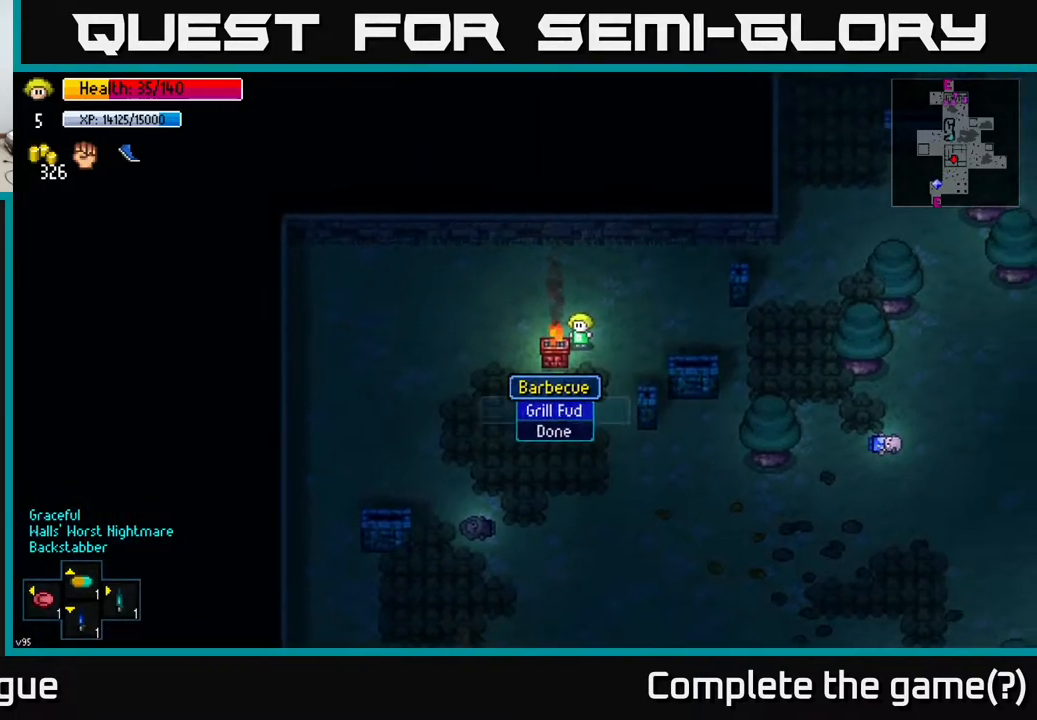
{"buttons": [], "left_stick": "center", "right_stick": "center", "events": [[83, "A", "up"]]}
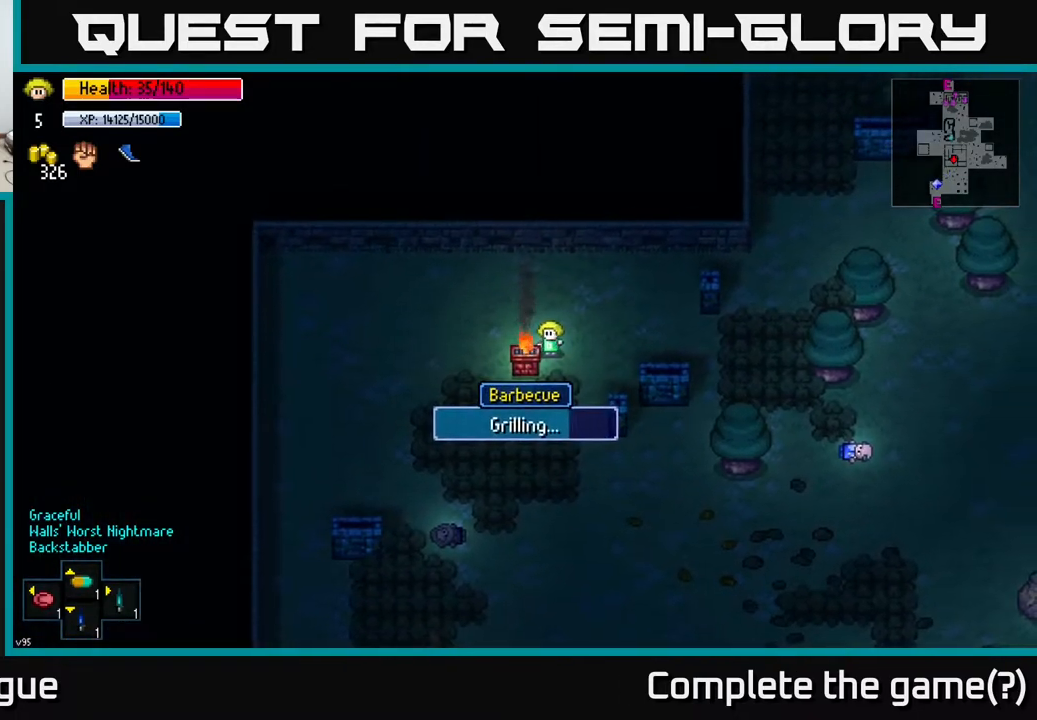
{"buttons": [], "left_stick": "center", "right_stick": "center", "events": []}
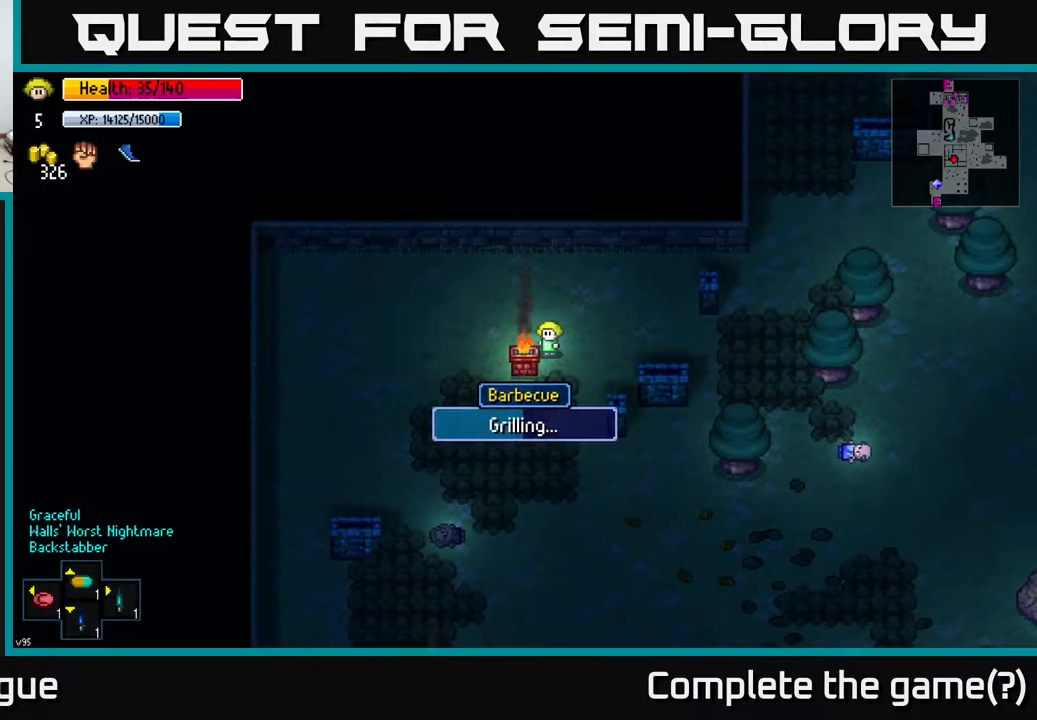
{"buttons": [], "left_stick": "center", "right_stick": "center", "events": []}
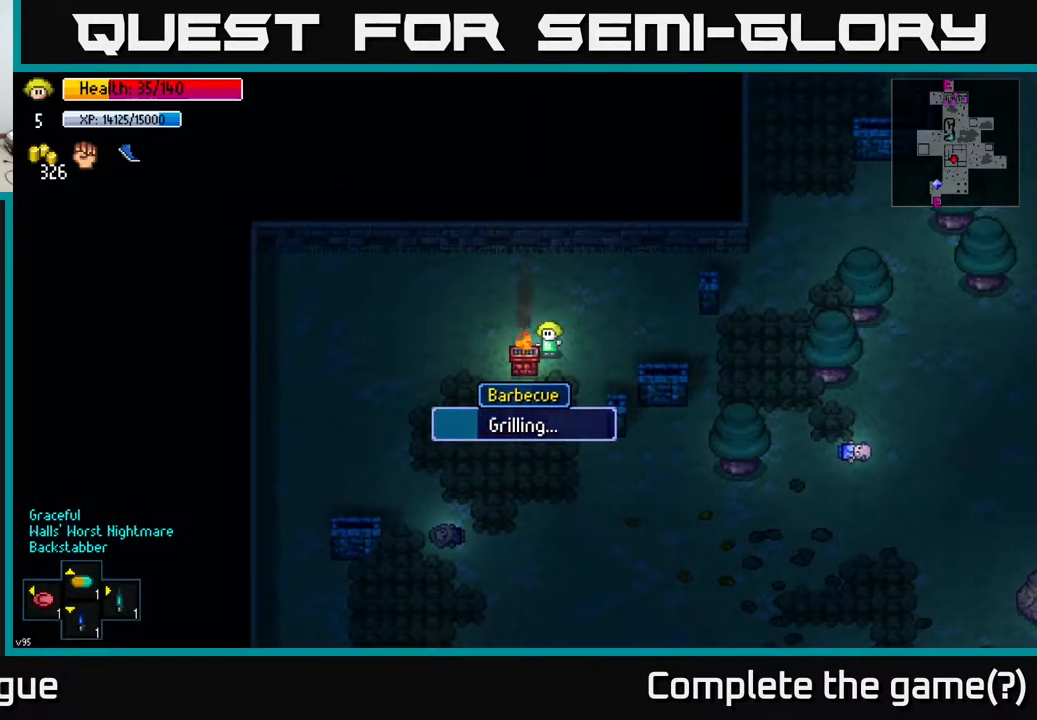
{"buttons": [], "left_stick": "center", "right_stick": "center", "events": []}
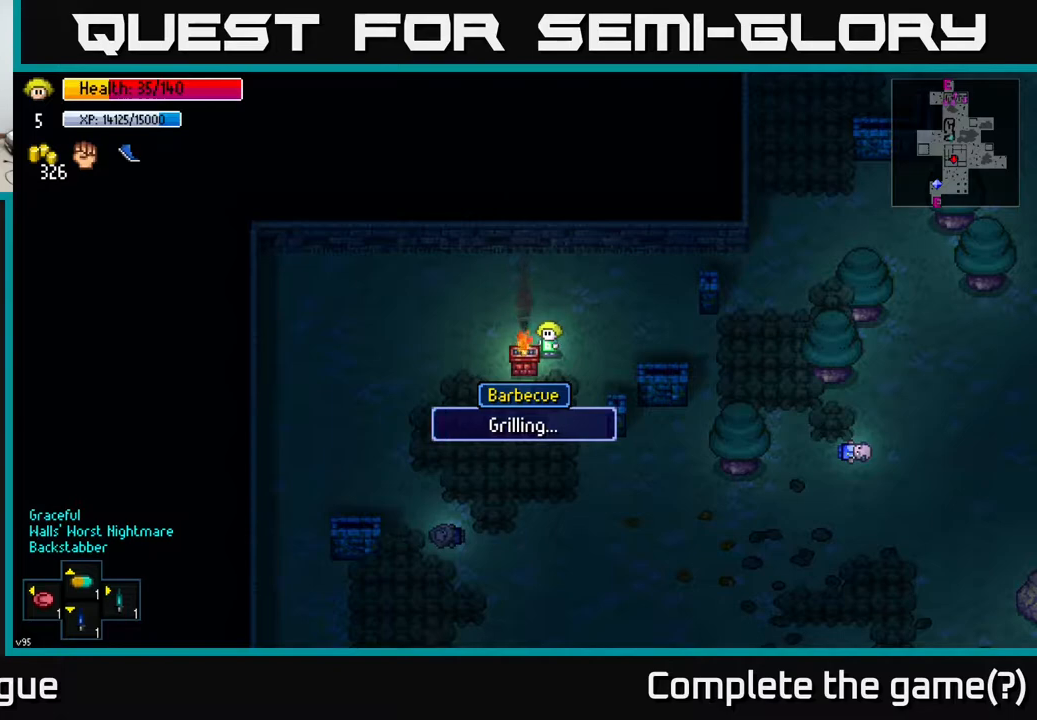
{"buttons": [], "left_stick": "center", "right_stick": "center", "events": []}
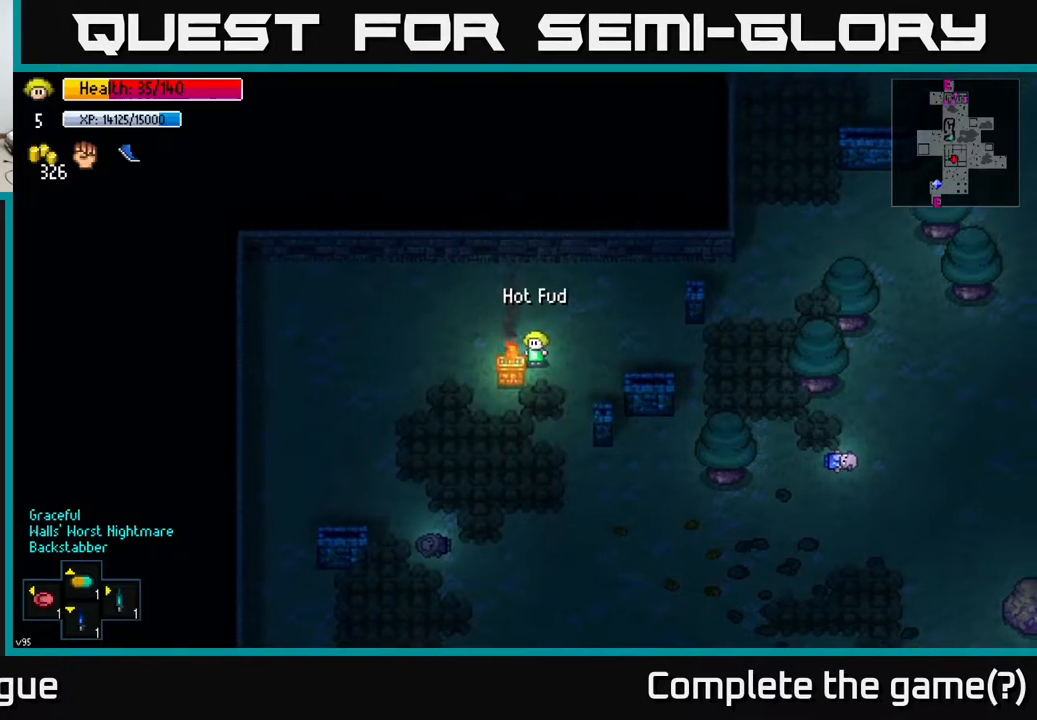
{"buttons": [], "left_stick": "center", "right_stick": "center", "events": [[50, "left_stick", "right"], [167, "left_stick", "up-right"], [333, "left_stick", "center"]]}
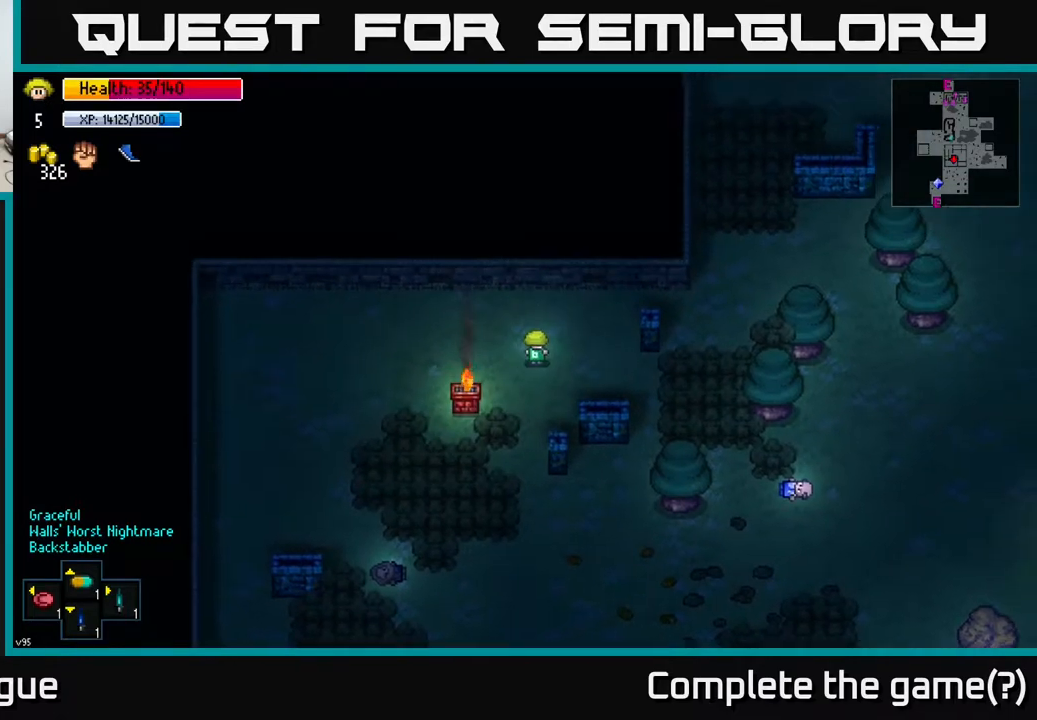
{"buttons": [], "left_stick": "center", "right_stick": "center", "events": [[217, "X", "down"], [267, "X", "up"]]}
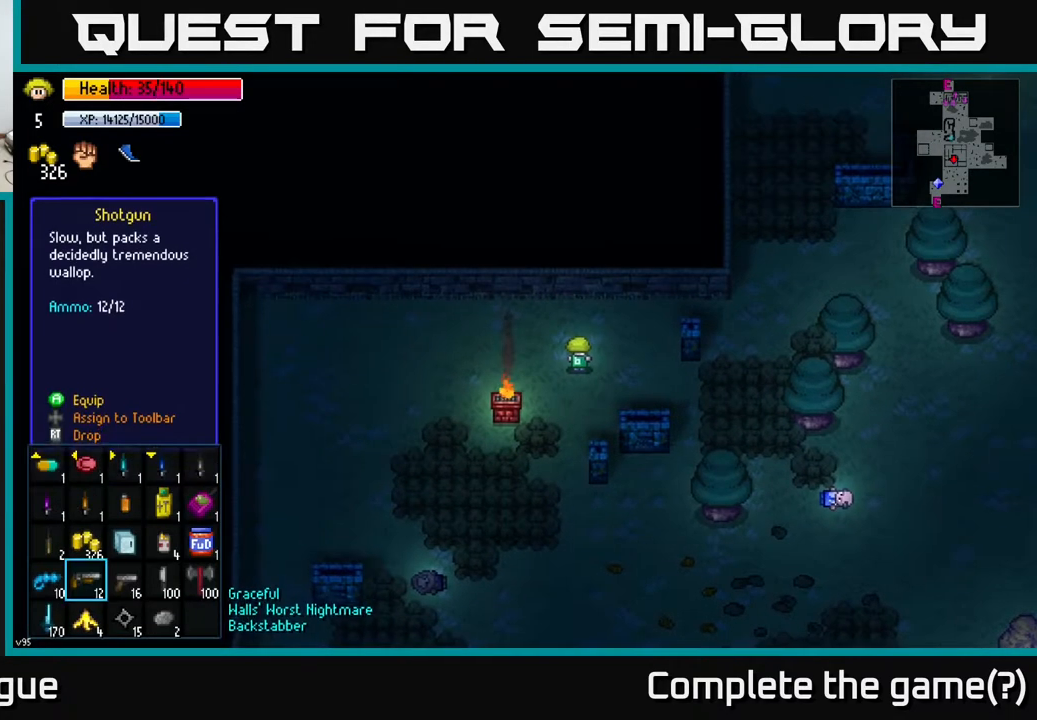
{"buttons": [], "left_stick": "center", "right_stick": "center", "events": [[317, "left_stick", "right"], [483, "left_stick", "center"]]}
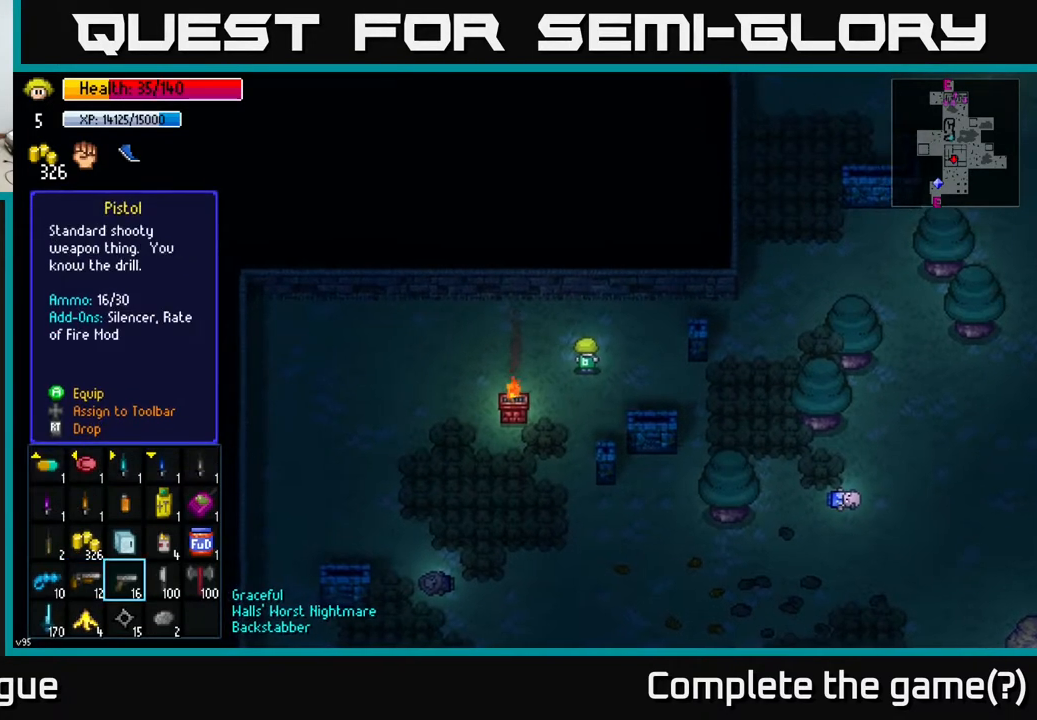
{"buttons": [], "left_stick": "right", "right_stick": "center", "events": [[67, "left_stick", "right"], [183, "left_stick", "center"], [483, "left_stick", "right"]]}
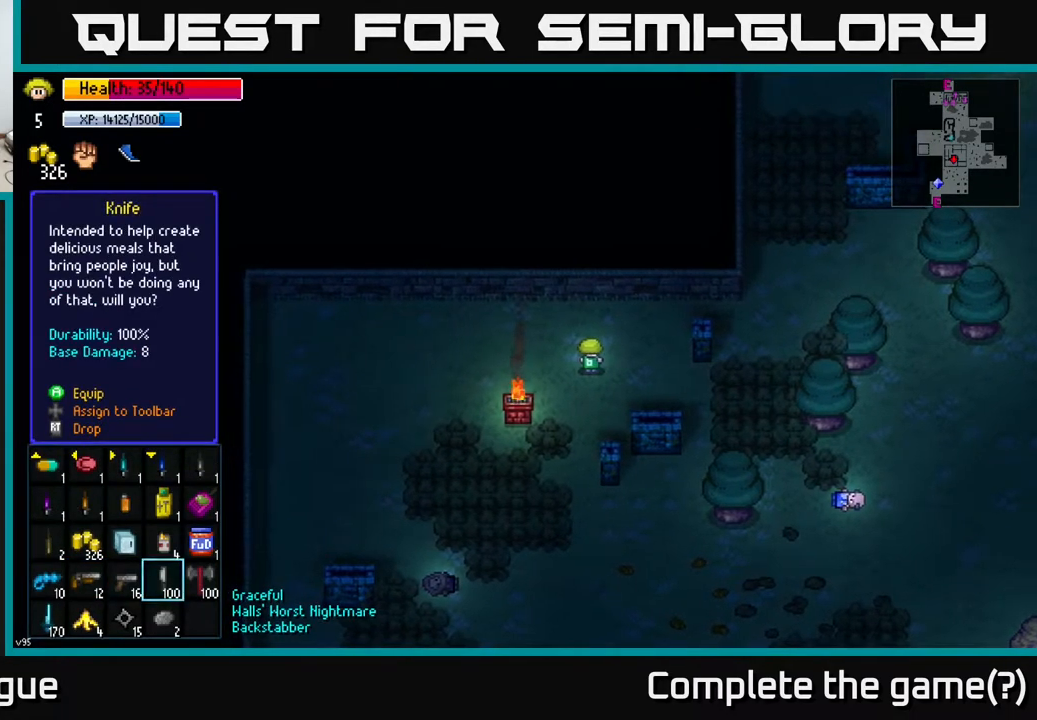
{"buttons": [], "left_stick": "center", "right_stick": "center", "events": [[150, "left_stick", "center"], [200, "left_stick", "up"], [383, "left_stick", "center"]]}
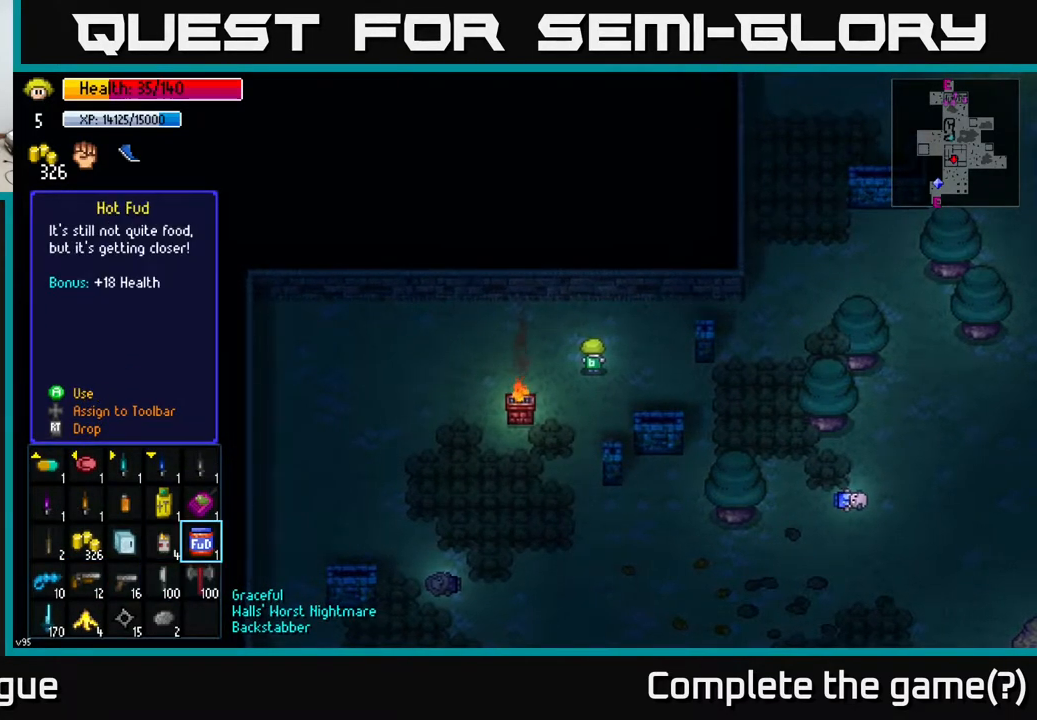
{"buttons": [], "left_stick": "center", "right_stick": "center", "events": []}
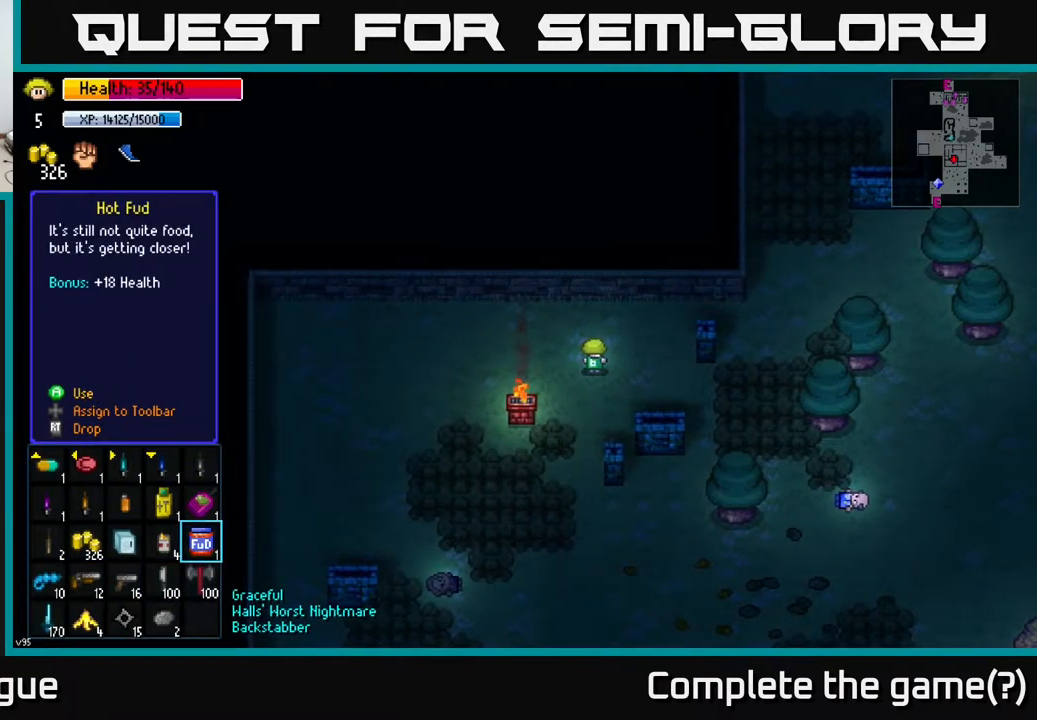
{"buttons": [], "left_stick": "center", "right_stick": "center", "events": []}
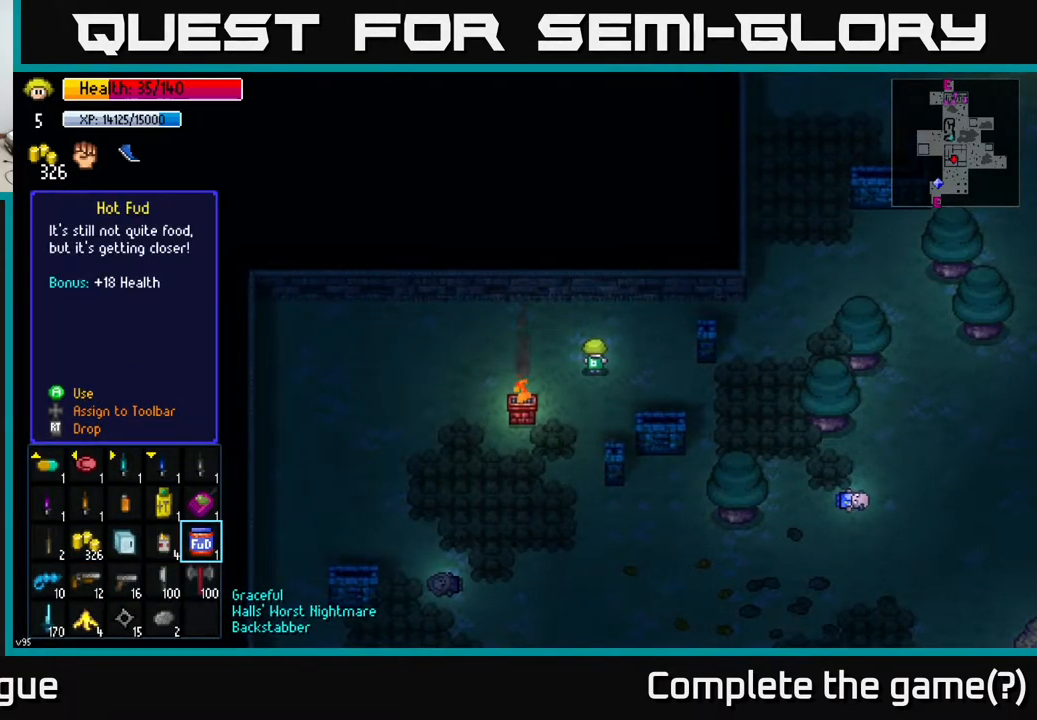
{"buttons": [], "left_stick": "center", "right_stick": "center", "events": []}
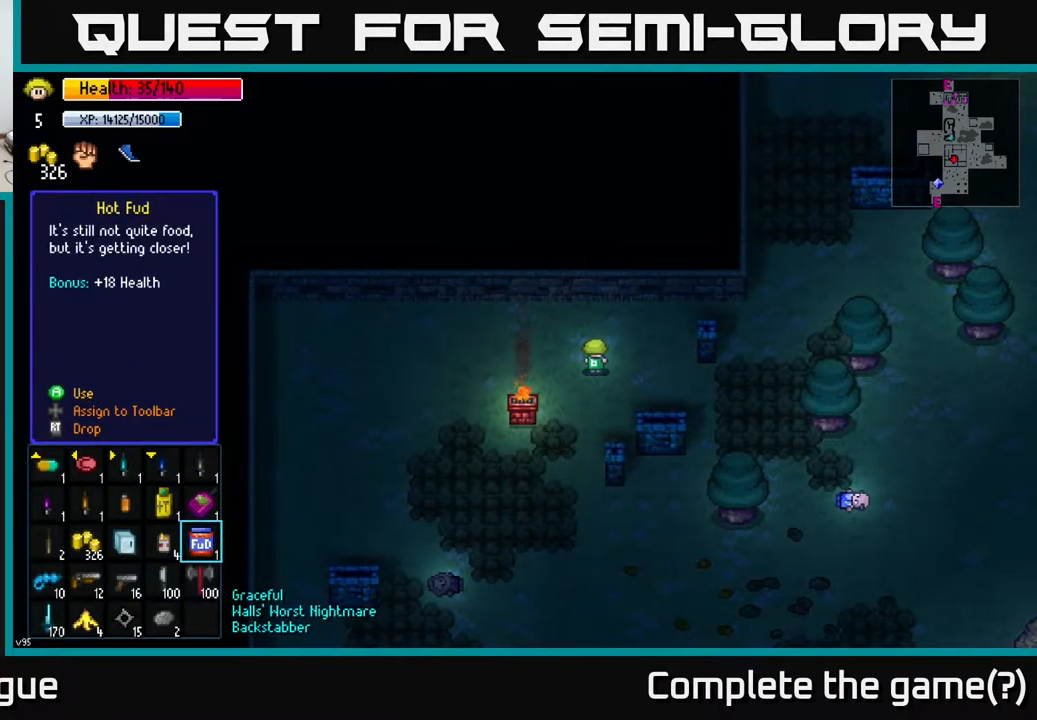
{"buttons": [], "left_stick": "center", "right_stick": "center", "events": []}
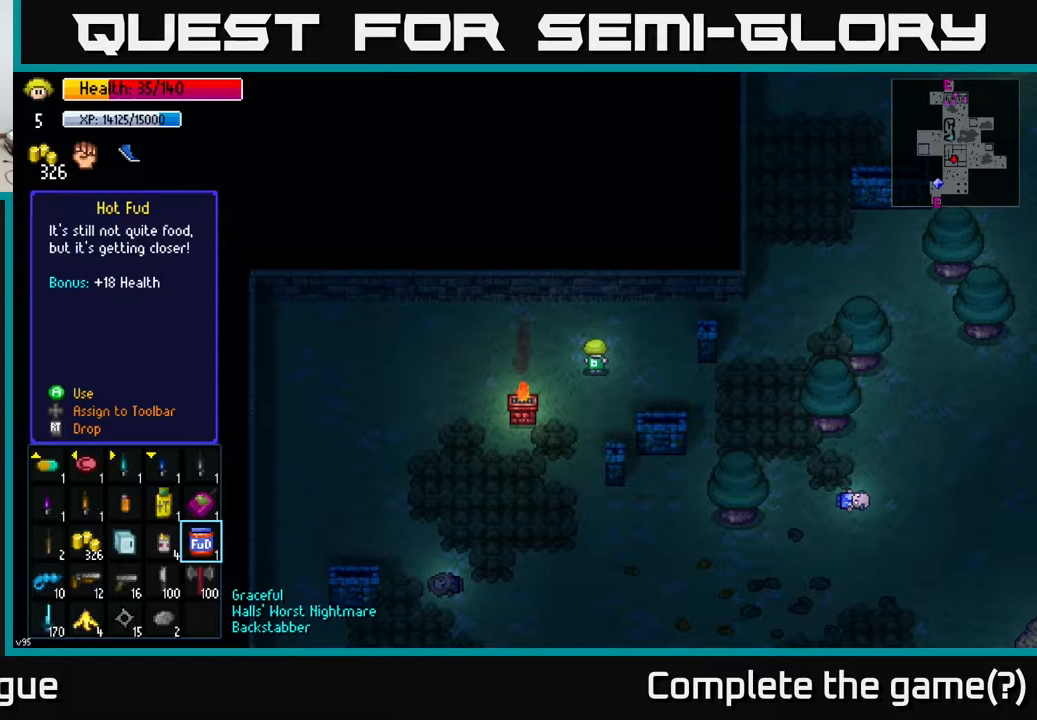
{"buttons": [], "left_stick": "down-left", "right_stick": "center", "events": [[117, "B", "down"], [200, "B", "up"], [283, "left_stick", "left"], [333, "left_stick", "down-left"]]}
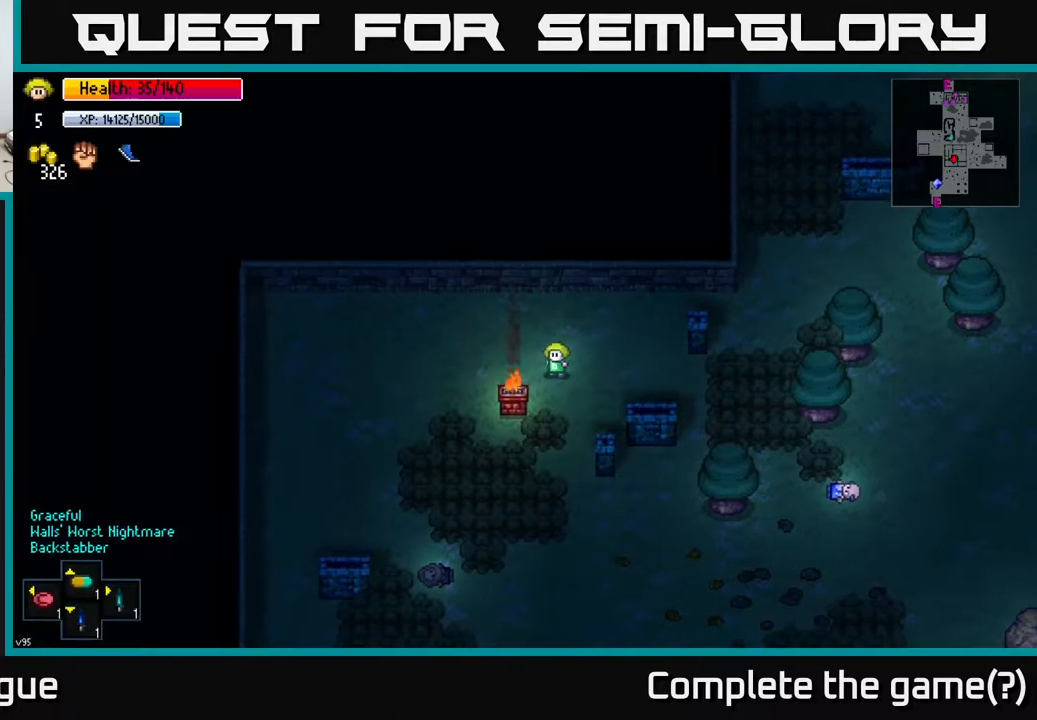
{"buttons": [], "left_stick": "center", "right_stick": "center", "events": [[100, "left_stick", "center"], [183, "A", "down"], [283, "A", "up"]]}
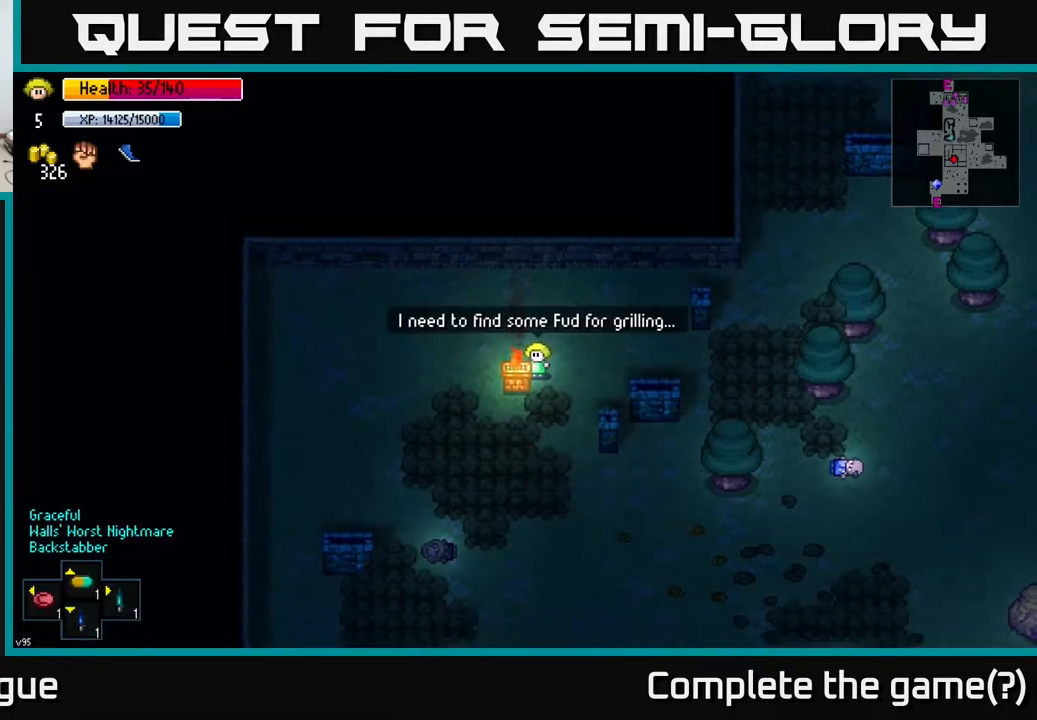
{"buttons": [], "left_stick": "center", "right_stick": "center", "events": [[150, "left_stick", "up-right"], [417, "left_stick", "center"]]}
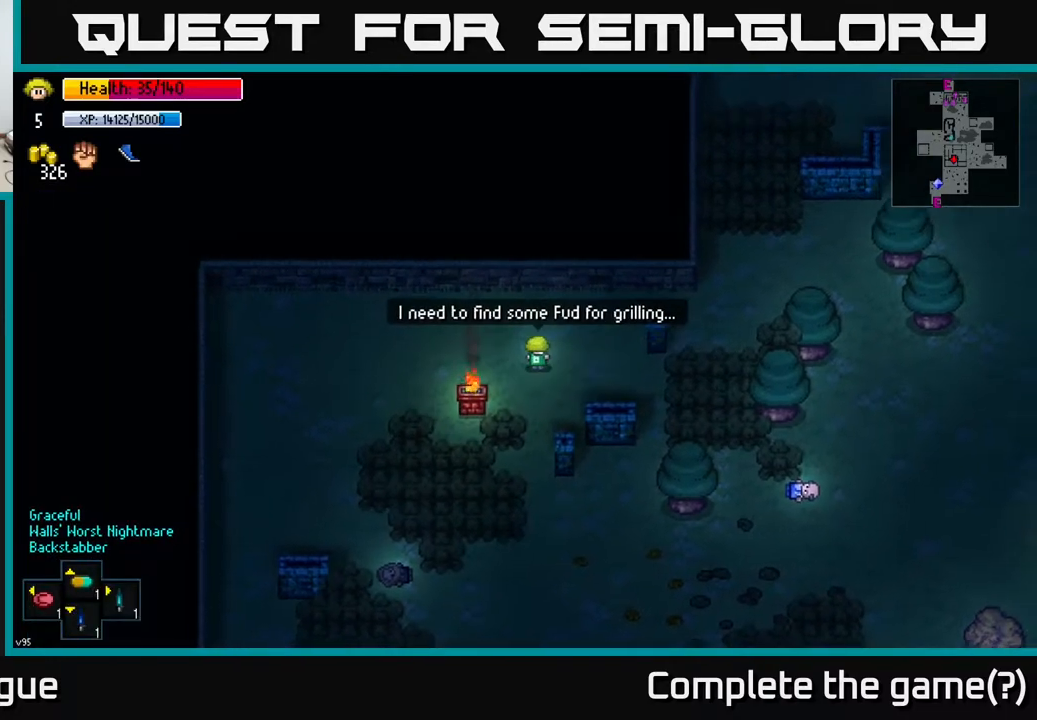
{"buttons": [], "left_stick": "up-right", "right_stick": "center", "events": [[167, "B", "down"], [250, "B", "up"], [417, "left_stick", "up-right"]]}
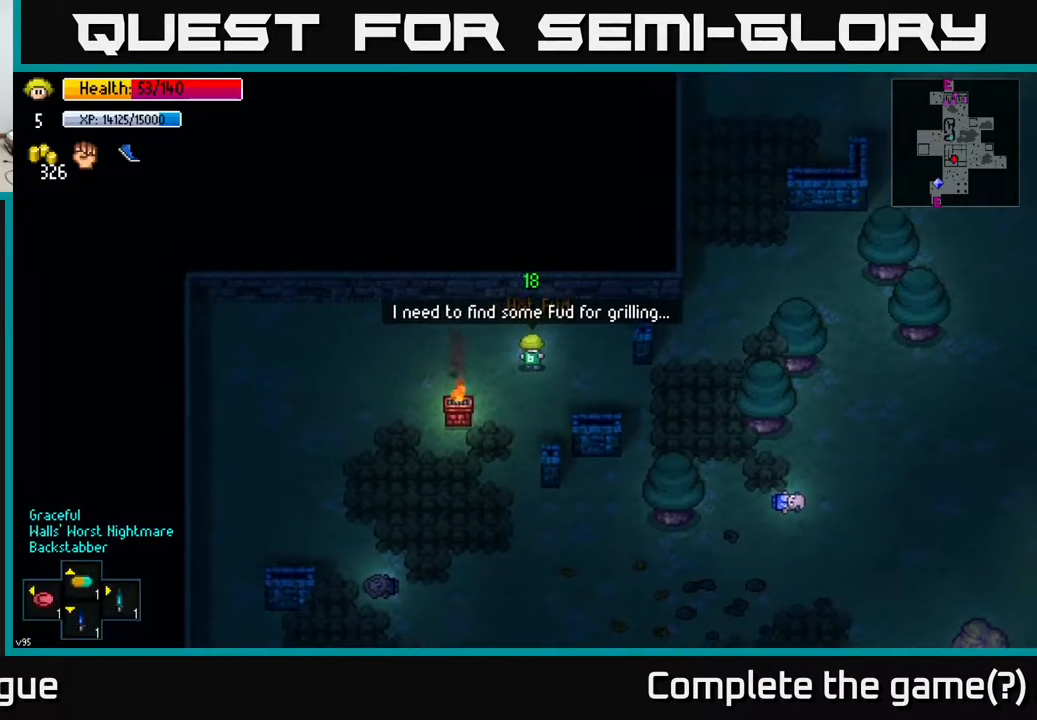
{"buttons": [], "left_stick": "right", "right_stick": "center", "events": [[283, "left_stick", "right"]]}
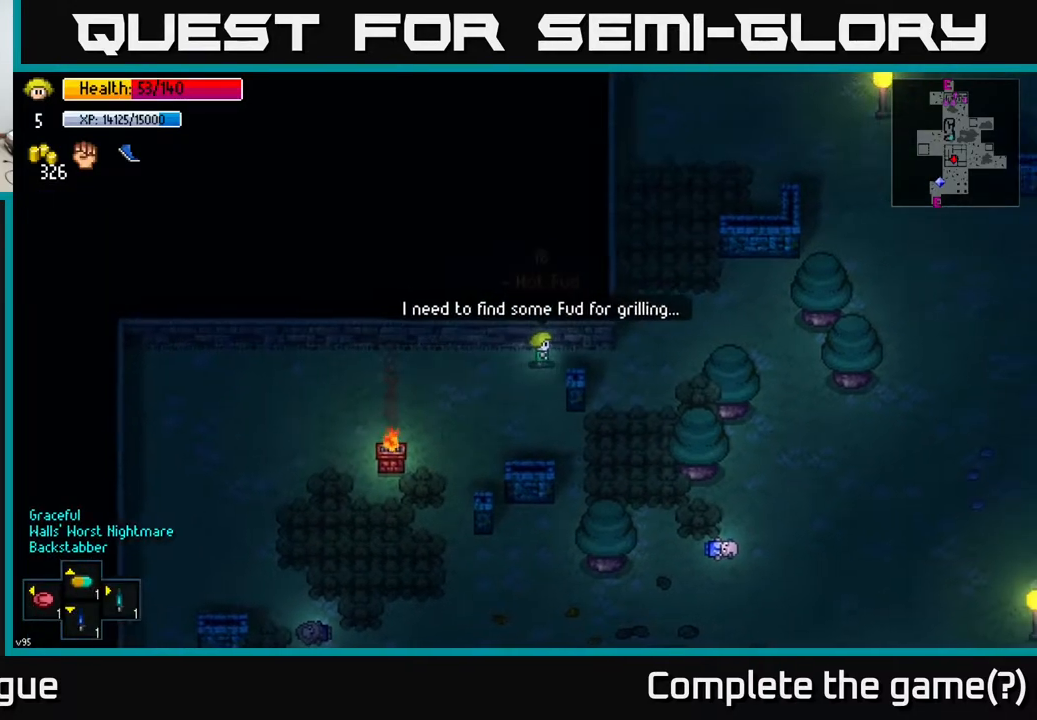
{"buttons": [], "left_stick": "up", "right_stick": "center", "events": [[233, "left_stick", "up-right"], [417, "left_stick", "up"]]}
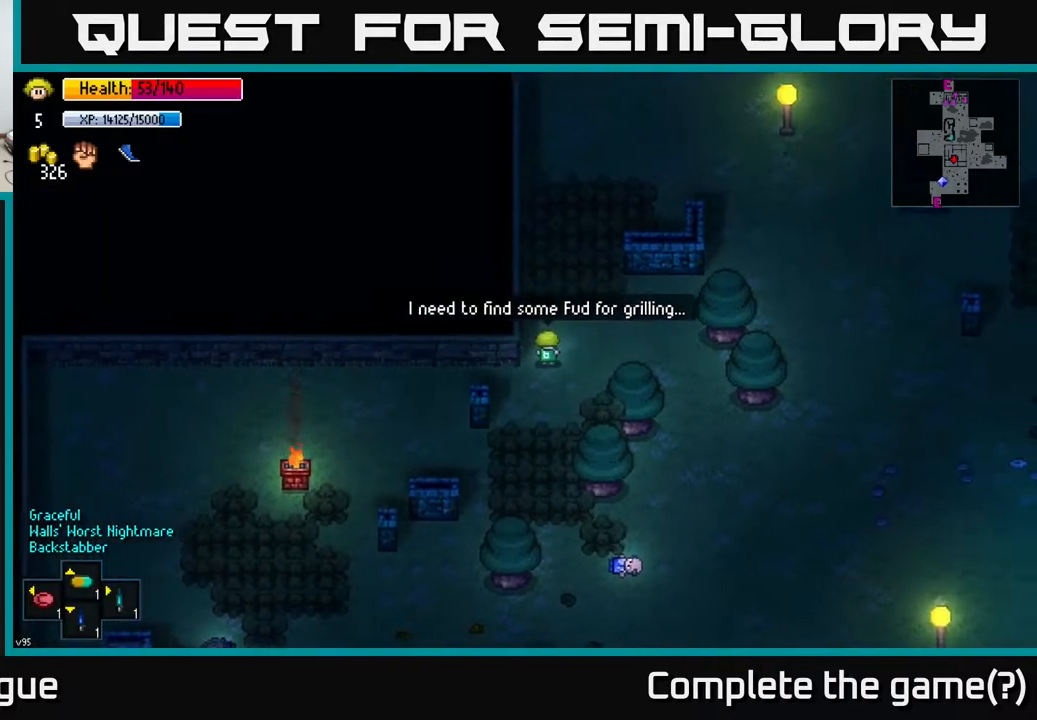
{"buttons": [], "left_stick": "up-right", "right_stick": "center", "events": [[450, "left_stick", "up-right"]]}
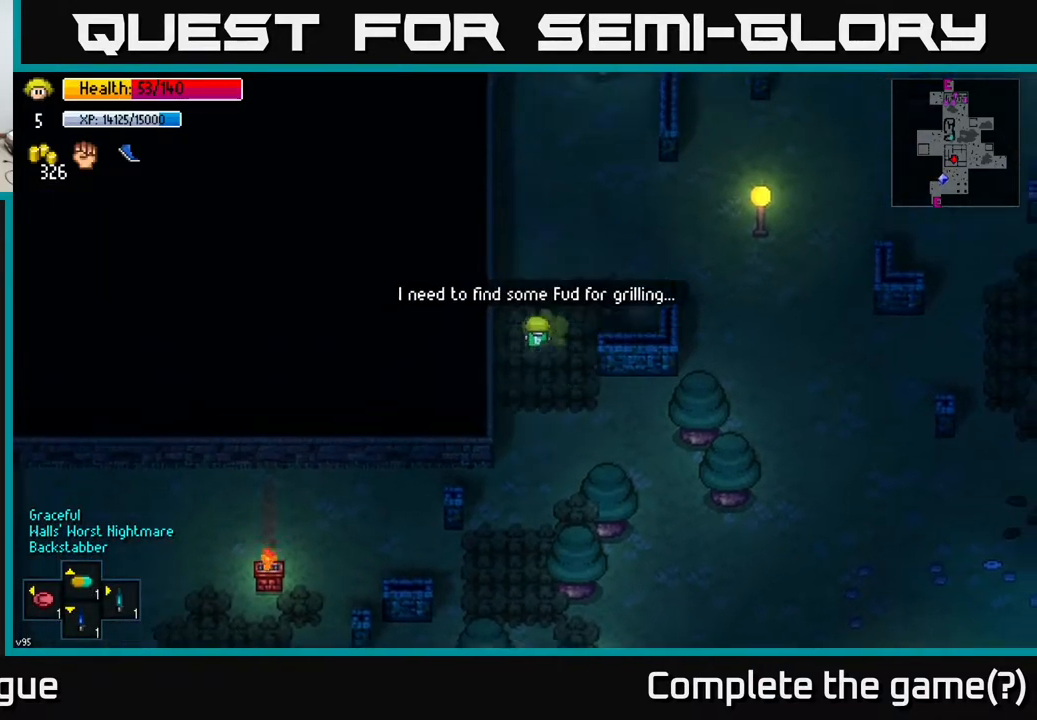
{"buttons": [], "left_stick": "up-right", "right_stick": "center", "events": [[217, "right_stick", "up-right"], [467, "right_stick", "center"]]}
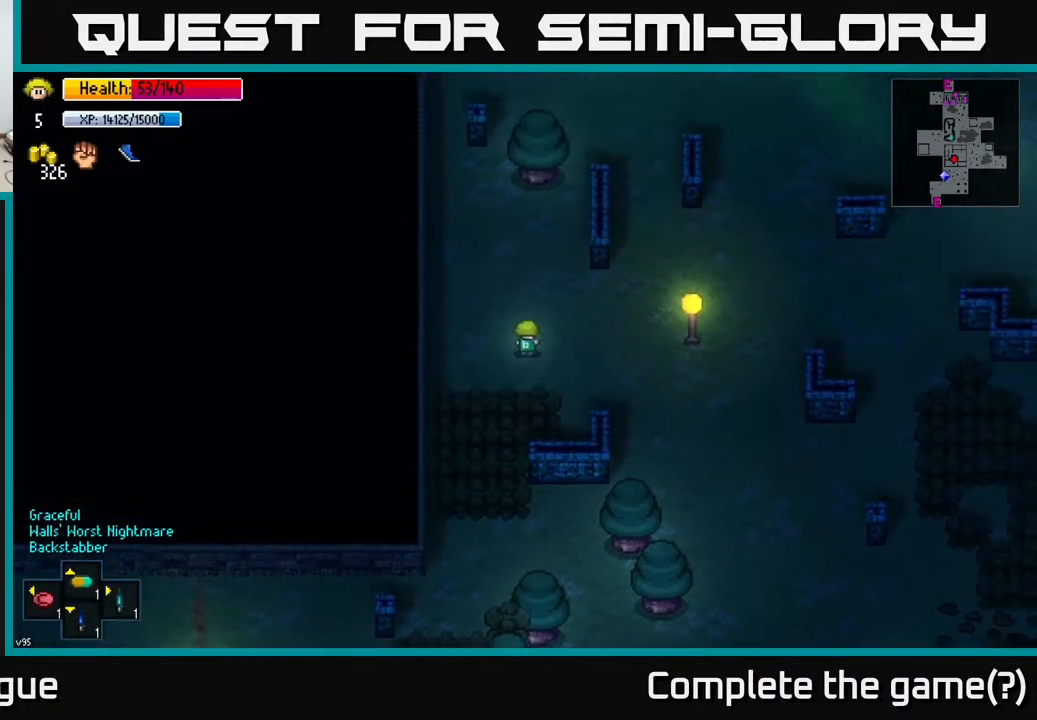
{"buttons": [], "left_stick": "right", "right_stick": "center", "events": [[33, "B", "down"], [150, "B", "up"], [217, "left_stick", "right"]]}
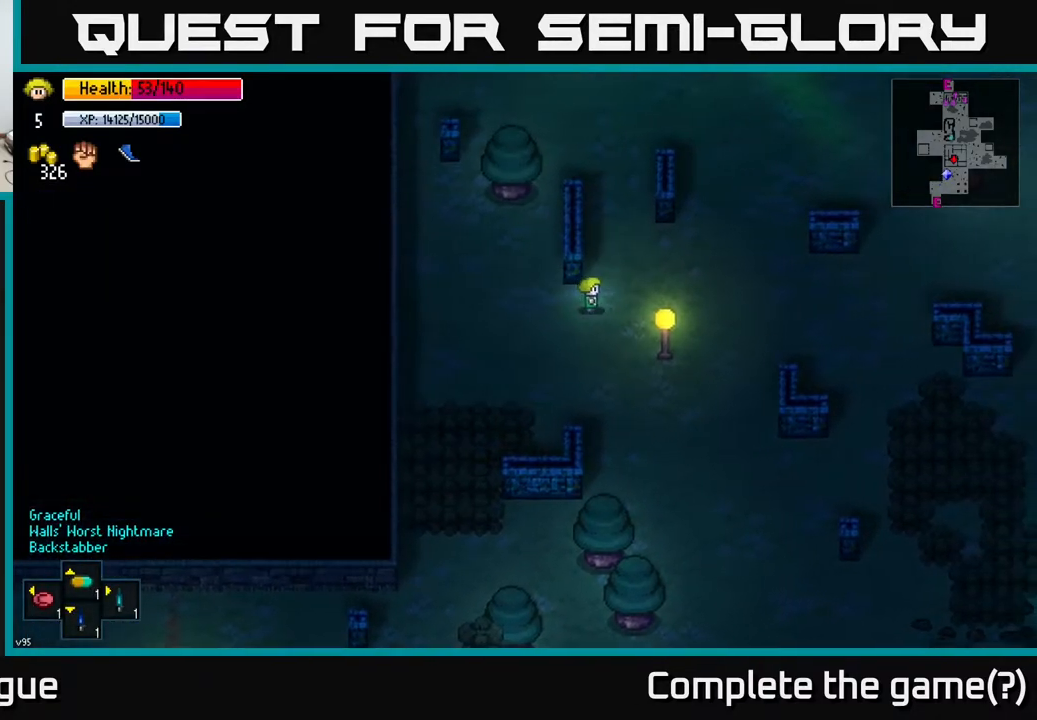
{"buttons": [], "left_stick": "up-right", "right_stick": "up-right", "events": [[17, "left_stick", "up-right"], [83, "right_stick", "up-right"]]}
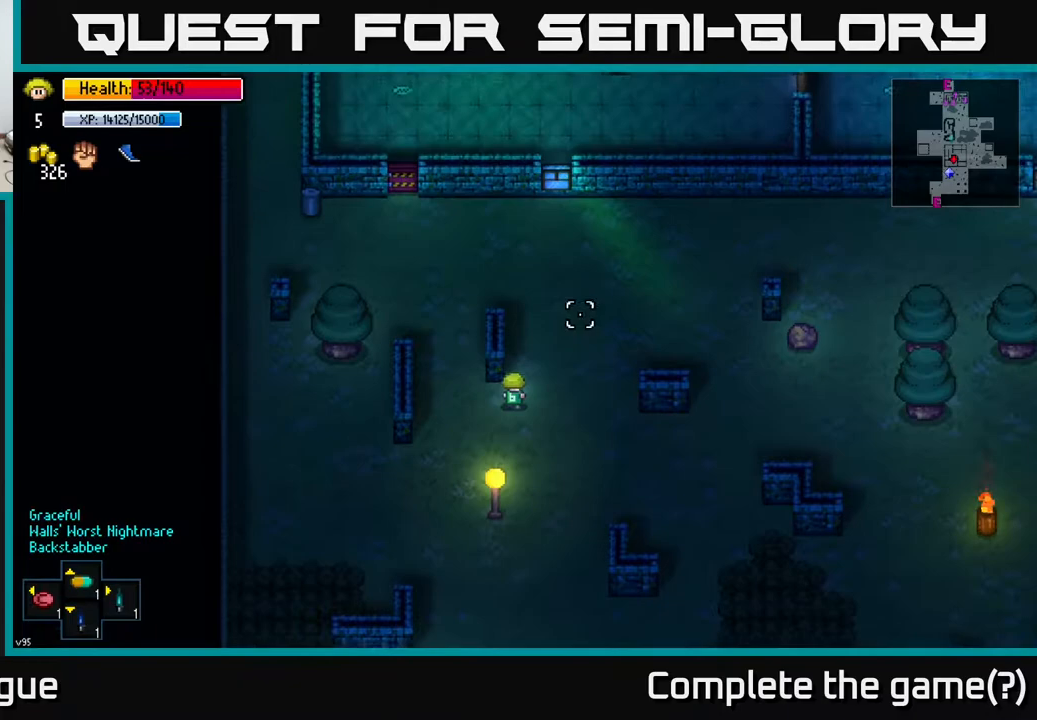
{"buttons": [], "left_stick": "up-right", "right_stick": "up-right", "events": []}
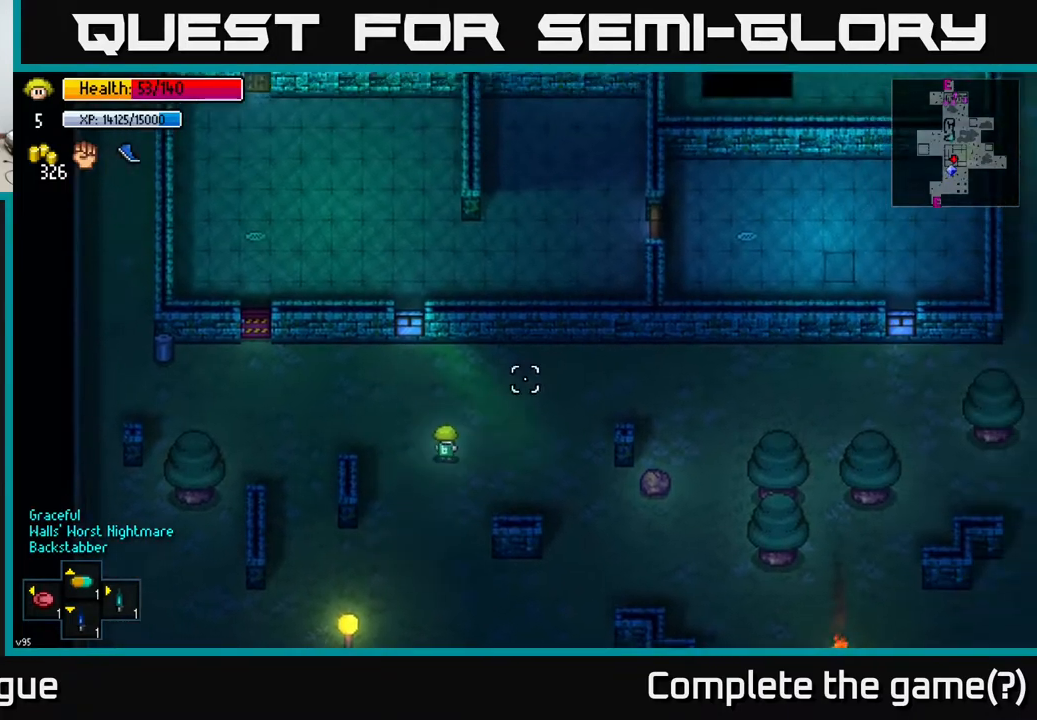
{"buttons": [], "left_stick": "up-right", "right_stick": "up-right", "events": []}